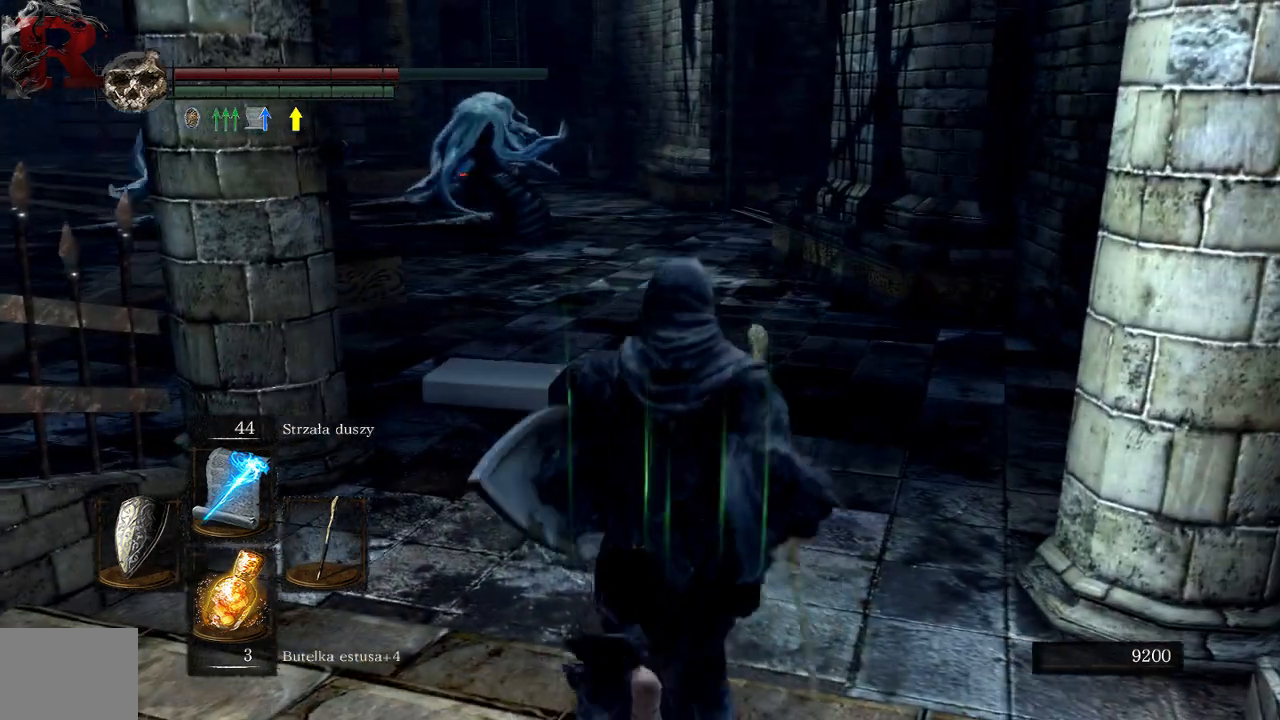
Gameplay with a controller (Xbox layout); each line is a JSON object with the inputs held at the frame after it. "events" lists button and stick changes between this image and that frame as [ms after this image, input, new state], when the widget could be followed in between. Not read: L3.
{"buttons": [], "left_stick": "center", "right_stick": "center", "events": [[50, "R3", "down"], [50, "left_stick", "center"], [167, "R1", "down"], [183, "R3", "up"], [333, "R1", "up"]]}
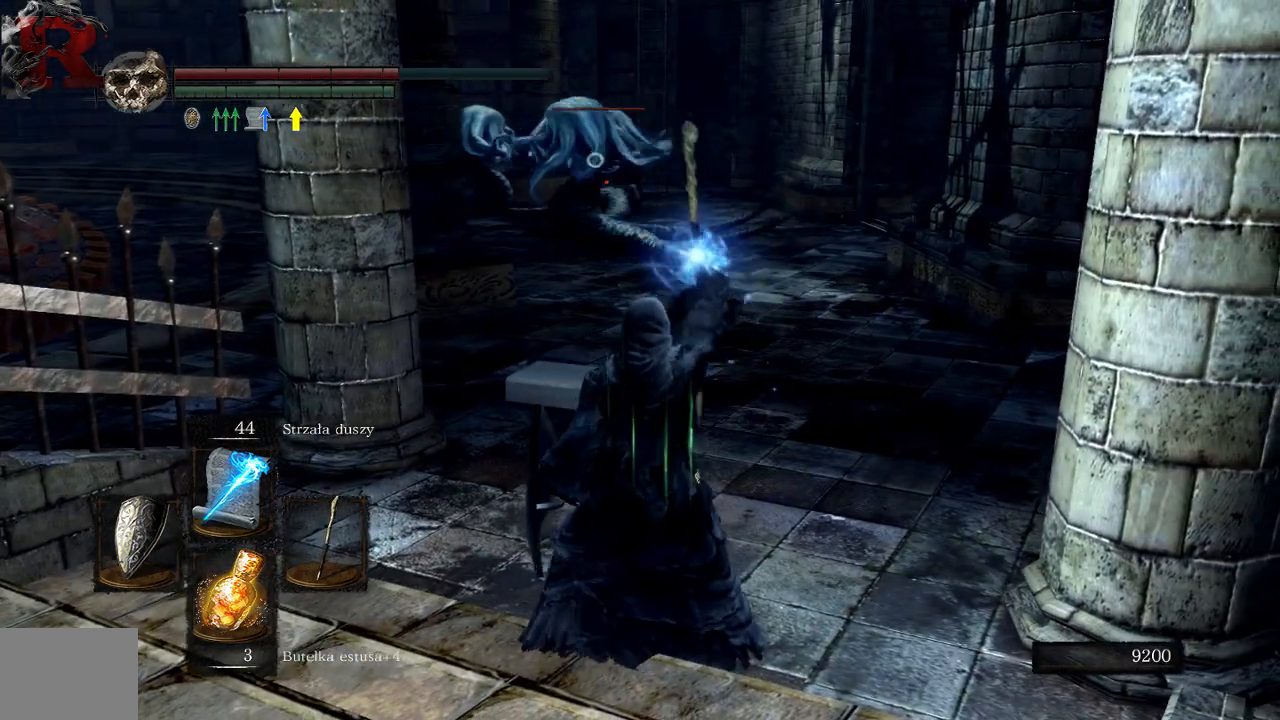
{"buttons": [], "left_stick": "up", "right_stick": "center", "events": [[367, "left_stick", "up"]]}
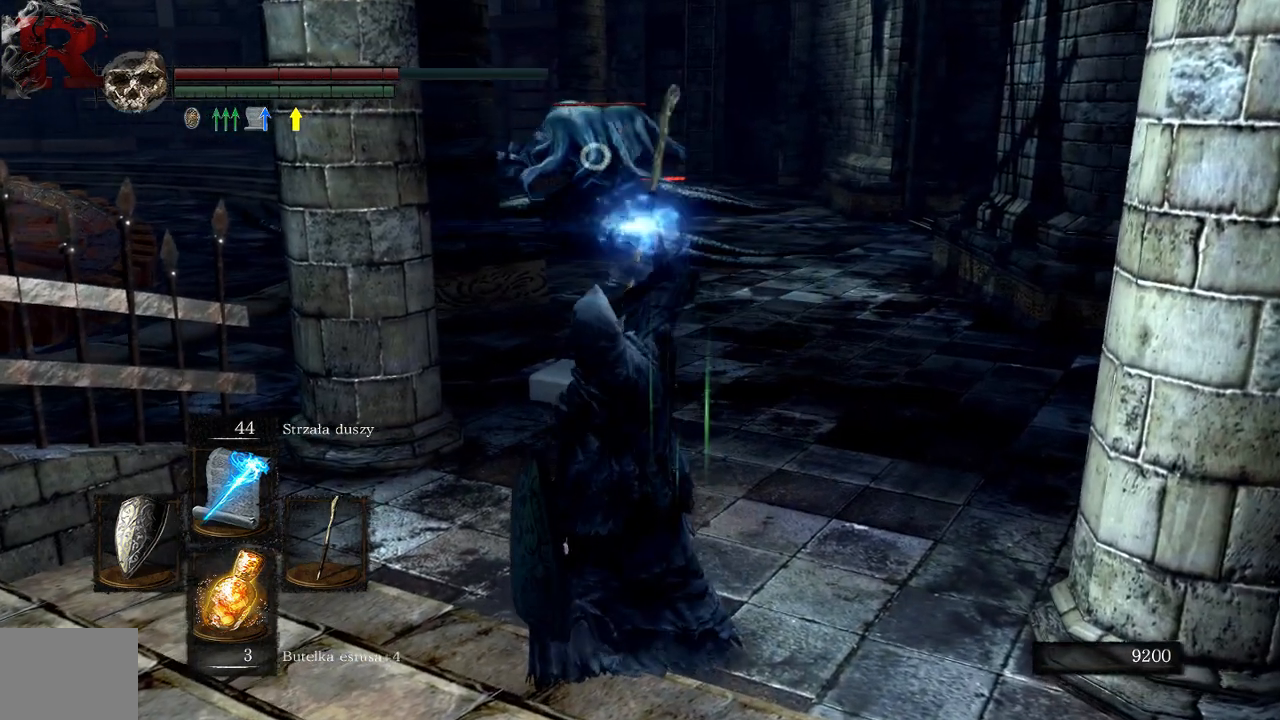
{"buttons": [], "left_stick": "up", "right_stick": "center", "events": []}
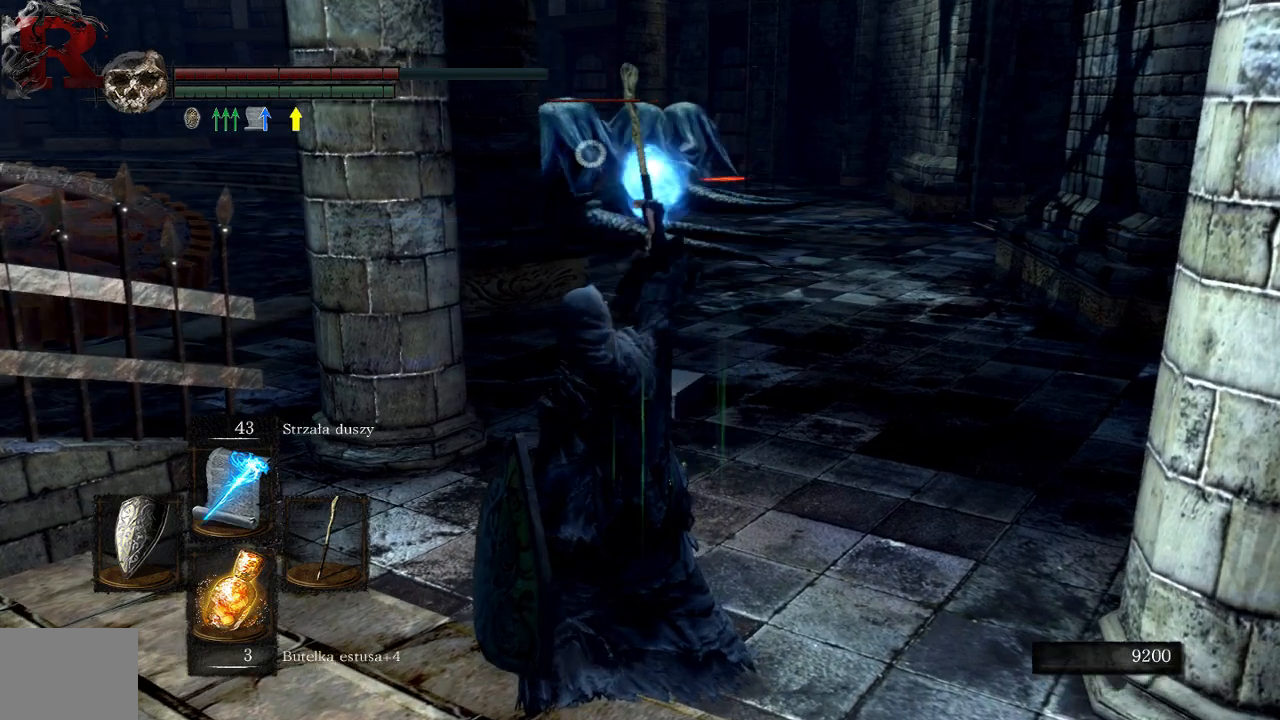
{"buttons": [], "left_stick": "up-right", "right_stick": "center", "events": [[383, "R1", "down"], [500, "R1", "up"], [500, "left_stick", "up-right"]]}
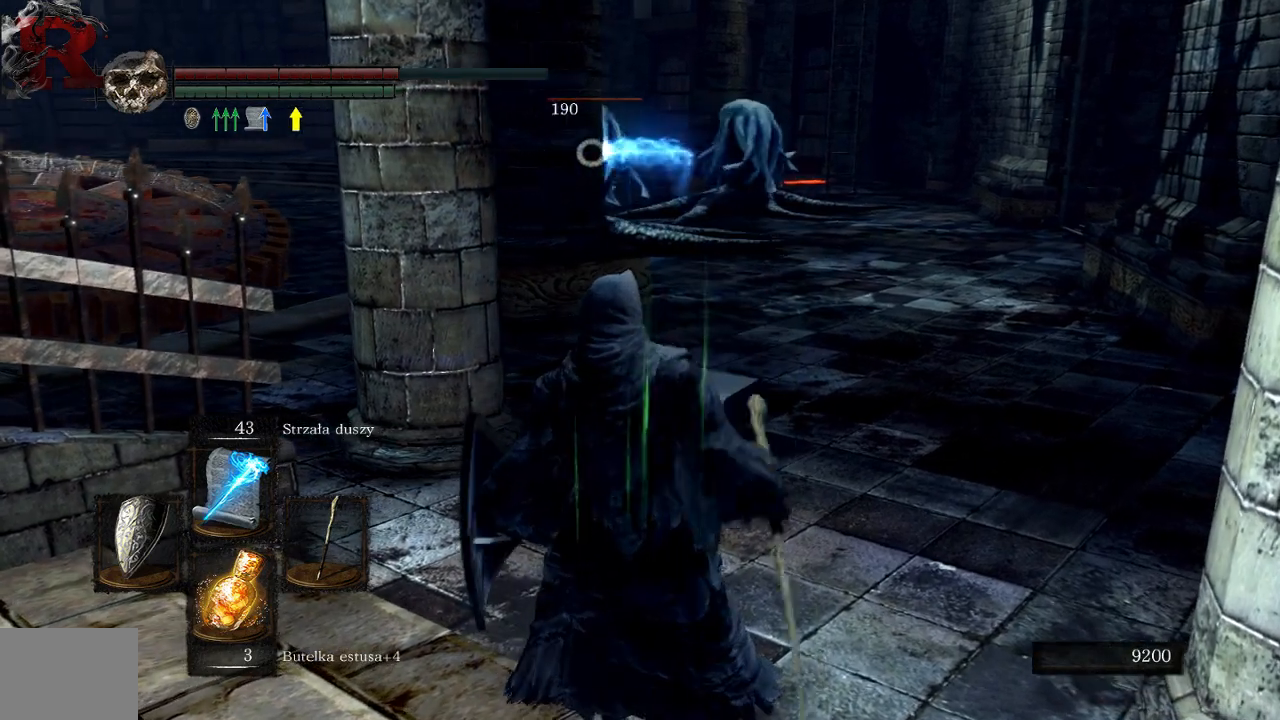
{"buttons": [], "left_stick": "up-right", "right_stick": "center", "events": [[200, "right_stick", "right"], [333, "R1", "down"], [367, "right_stick", "center"], [417, "R1", "up"]]}
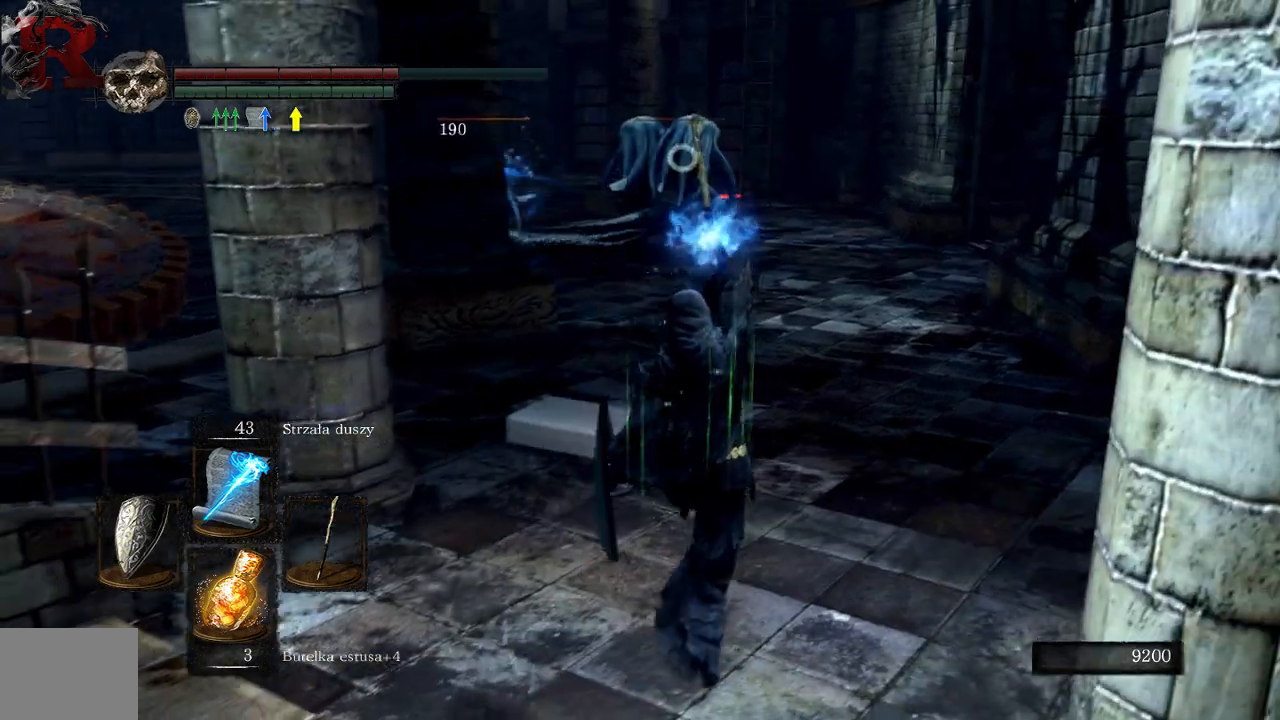
{"buttons": [], "left_stick": "center", "right_stick": "center", "events": [[250, "left_stick", "up"], [417, "left_stick", "center"]]}
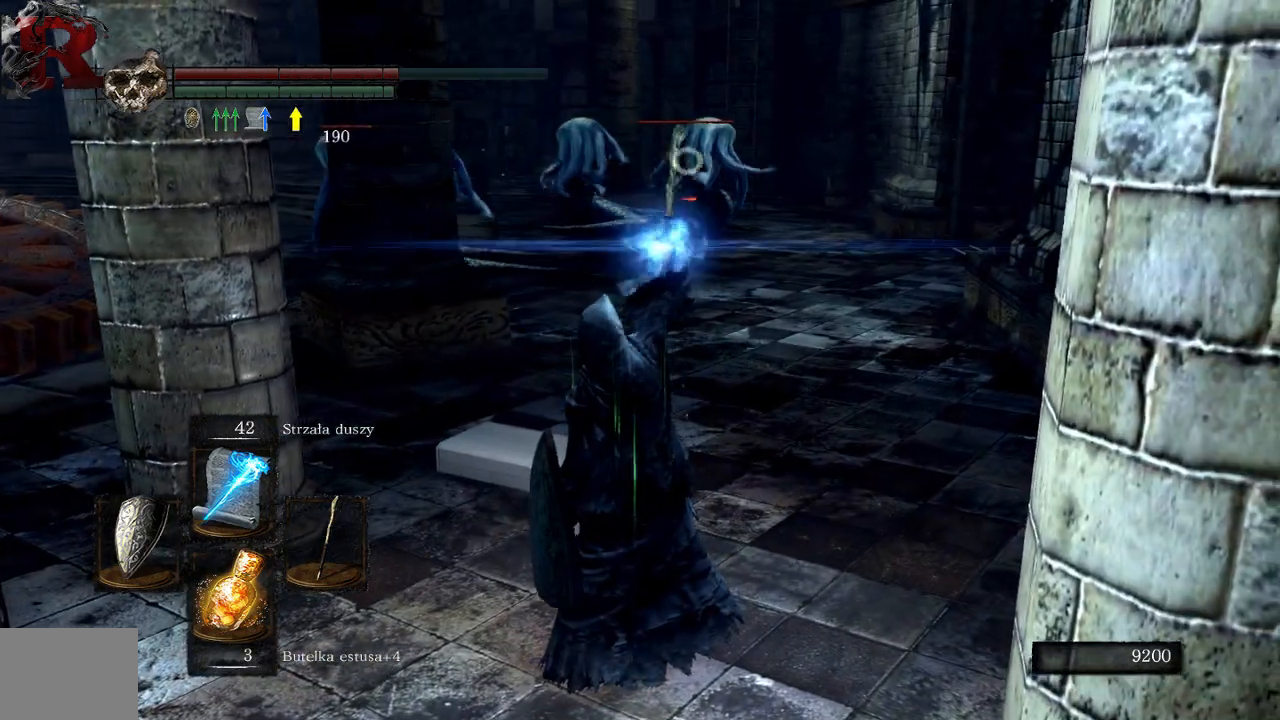
{"buttons": [], "left_stick": "center", "right_stick": "center", "events": []}
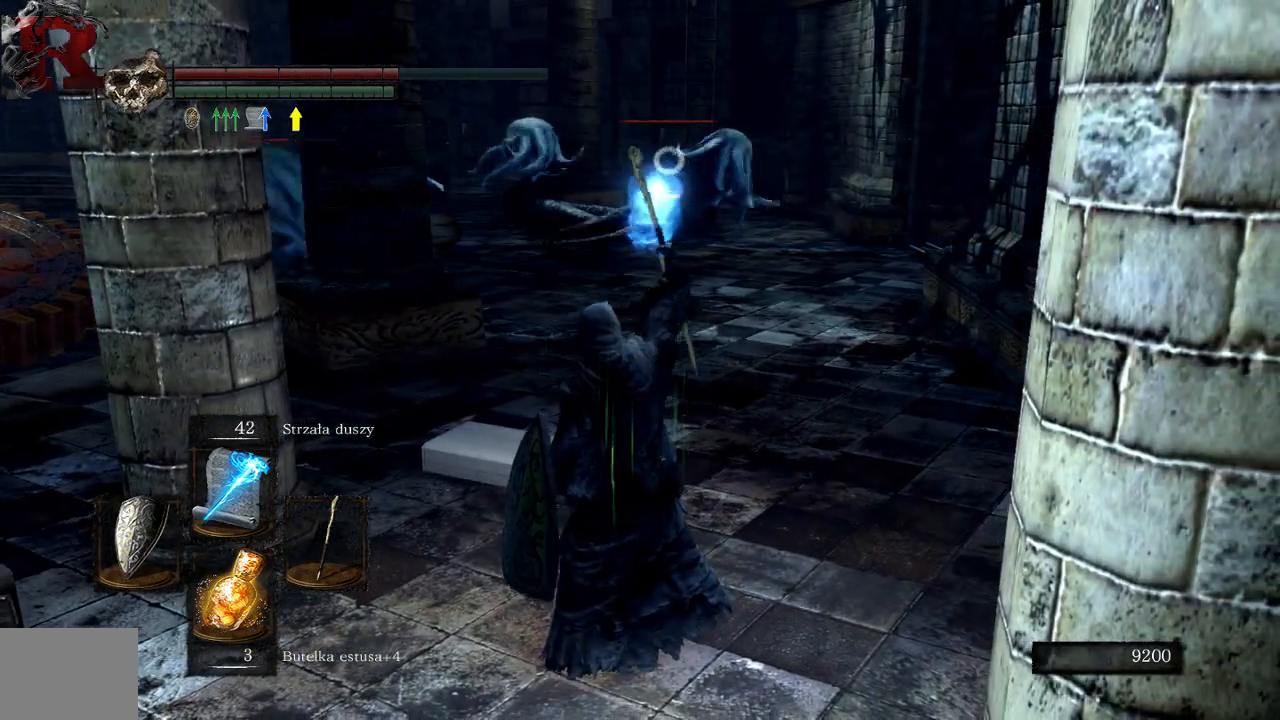
{"buttons": [], "left_stick": "center", "right_stick": "center", "events": [[317, "R1", "down"], [467, "R1", "up"]]}
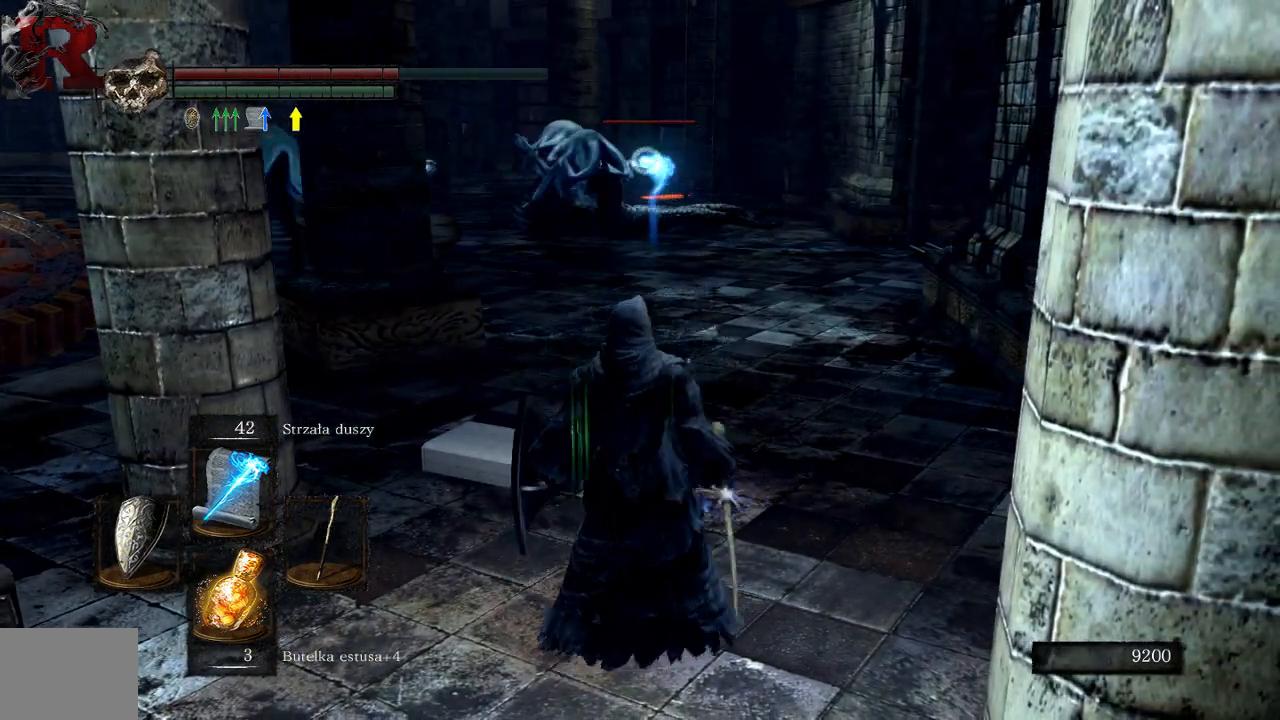
{"buttons": [], "left_stick": "up", "right_stick": "center", "events": [[67, "R1", "down"], [217, "R1", "up"], [317, "R1", "down"], [333, "left_stick", "up"], [417, "R1", "up"]]}
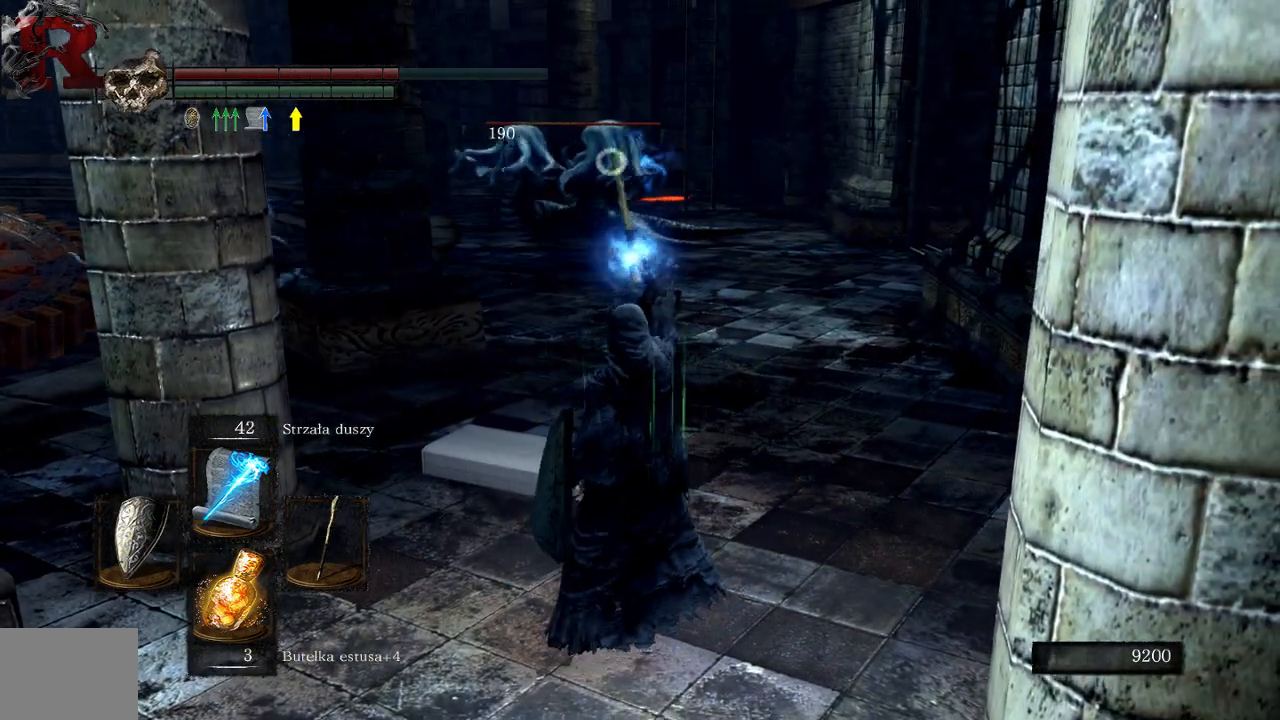
{"buttons": [], "left_stick": "up", "right_stick": "center", "events": []}
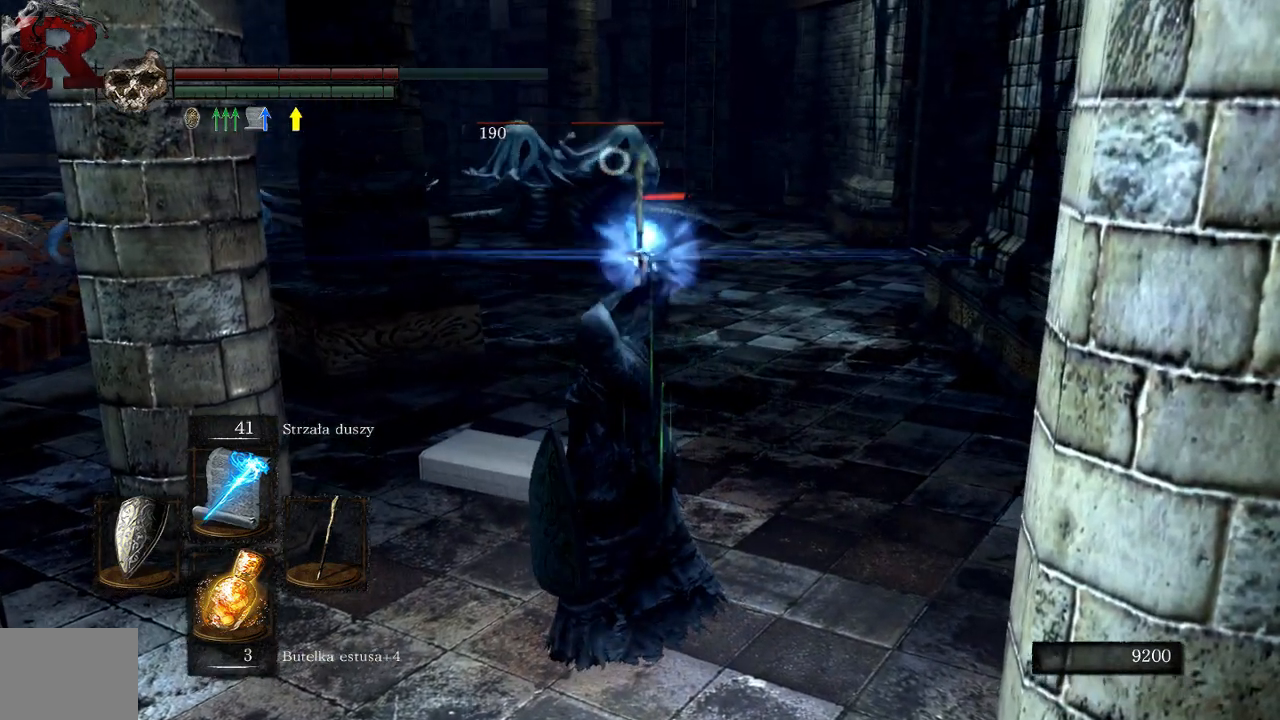
{"buttons": [], "left_stick": "center", "right_stick": "center", "events": [[217, "left_stick", "center"]]}
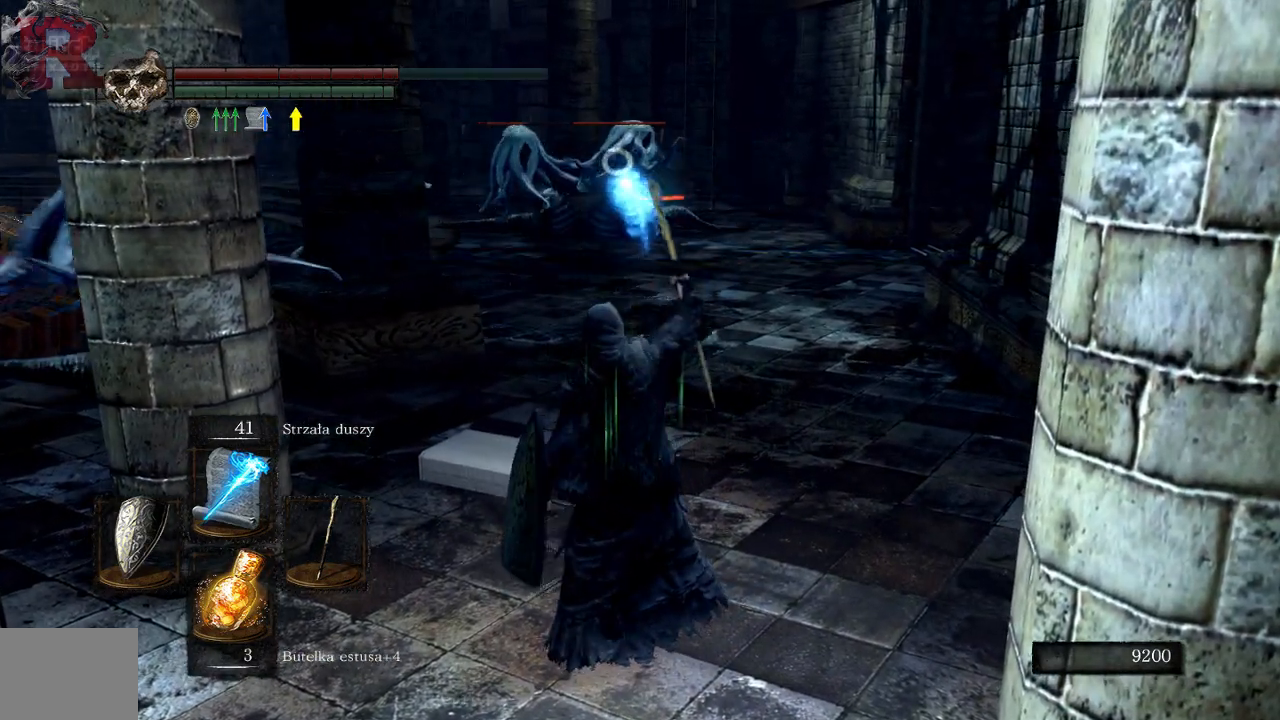
{"buttons": [], "left_stick": "down-left", "right_stick": "center", "events": [[83, "R1", "down"], [167, "R1", "up"], [250, "R1", "down"], [283, "left_stick", "down"], [383, "R1", "up"], [483, "left_stick", "down-left"]]}
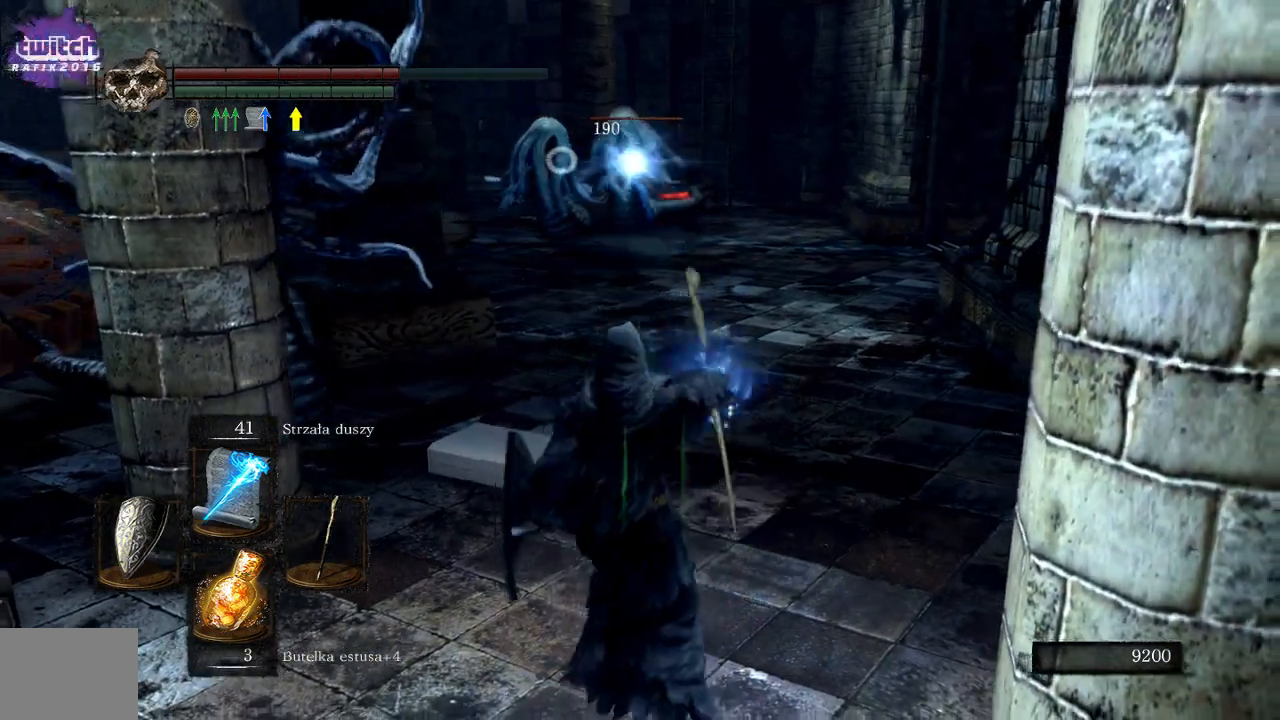
{"buttons": [], "left_stick": "down-left", "right_stick": "center", "events": []}
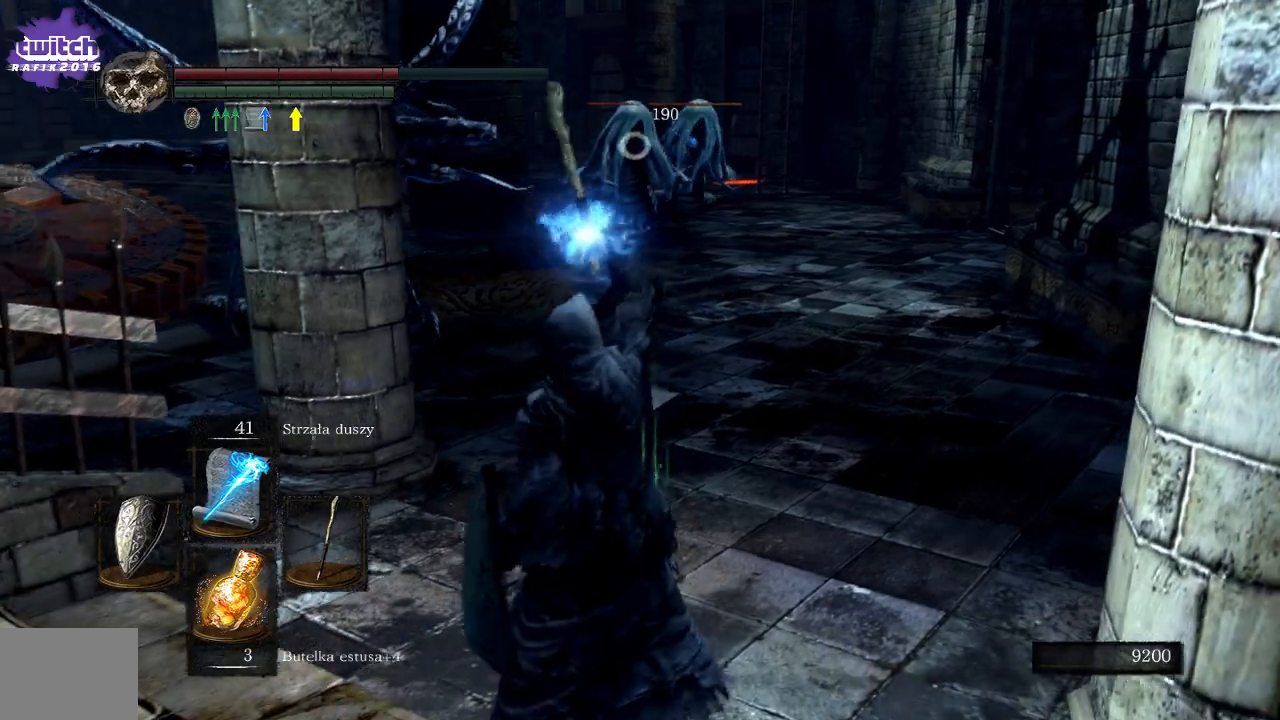
{"buttons": [], "left_stick": "down-left", "right_stick": "center", "events": []}
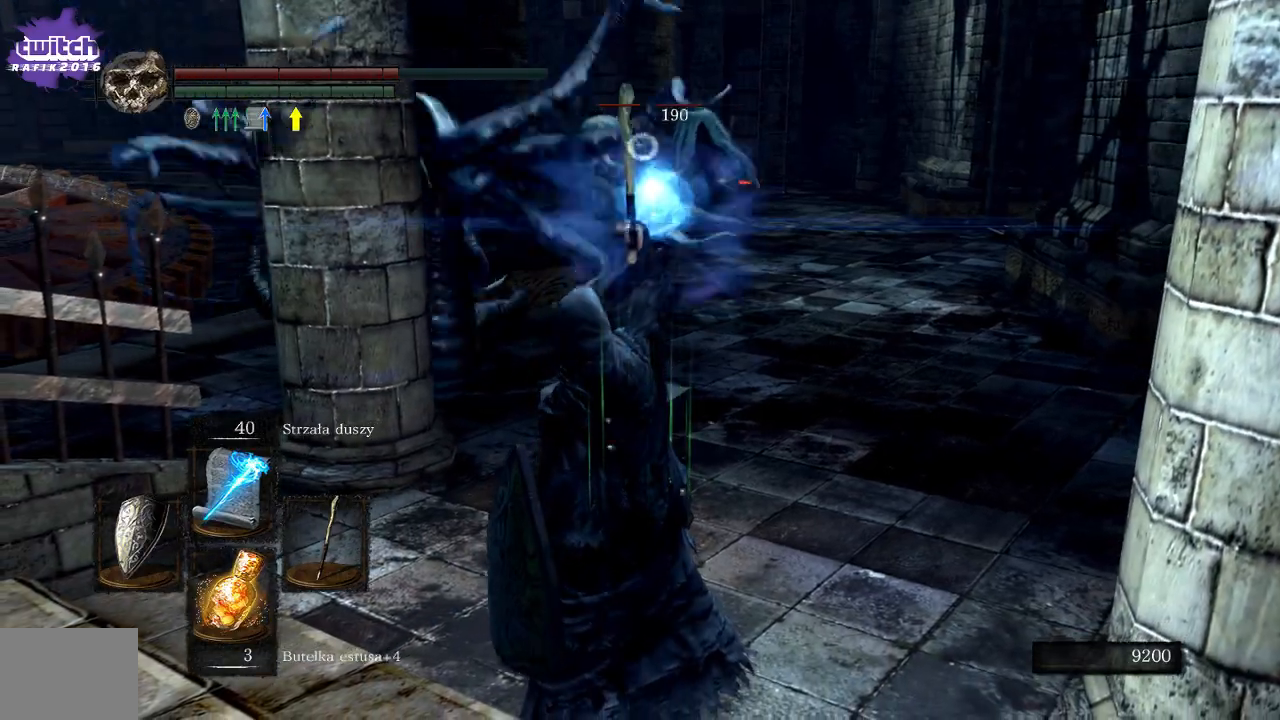
{"buttons": [], "left_stick": "down-left", "right_stick": "center", "events": [[100, "left_stick", "center"], [450, "left_stick", "down-left"]]}
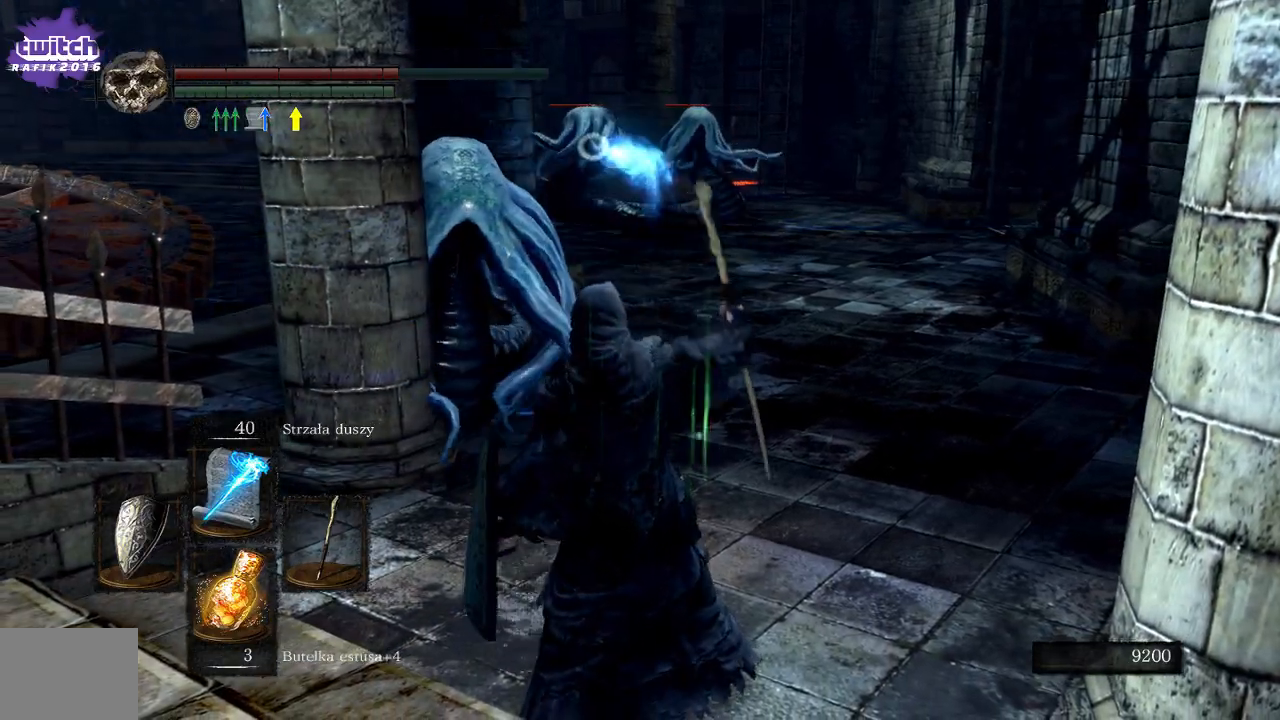
{"buttons": [], "left_stick": "down-left", "right_stick": "center", "events": []}
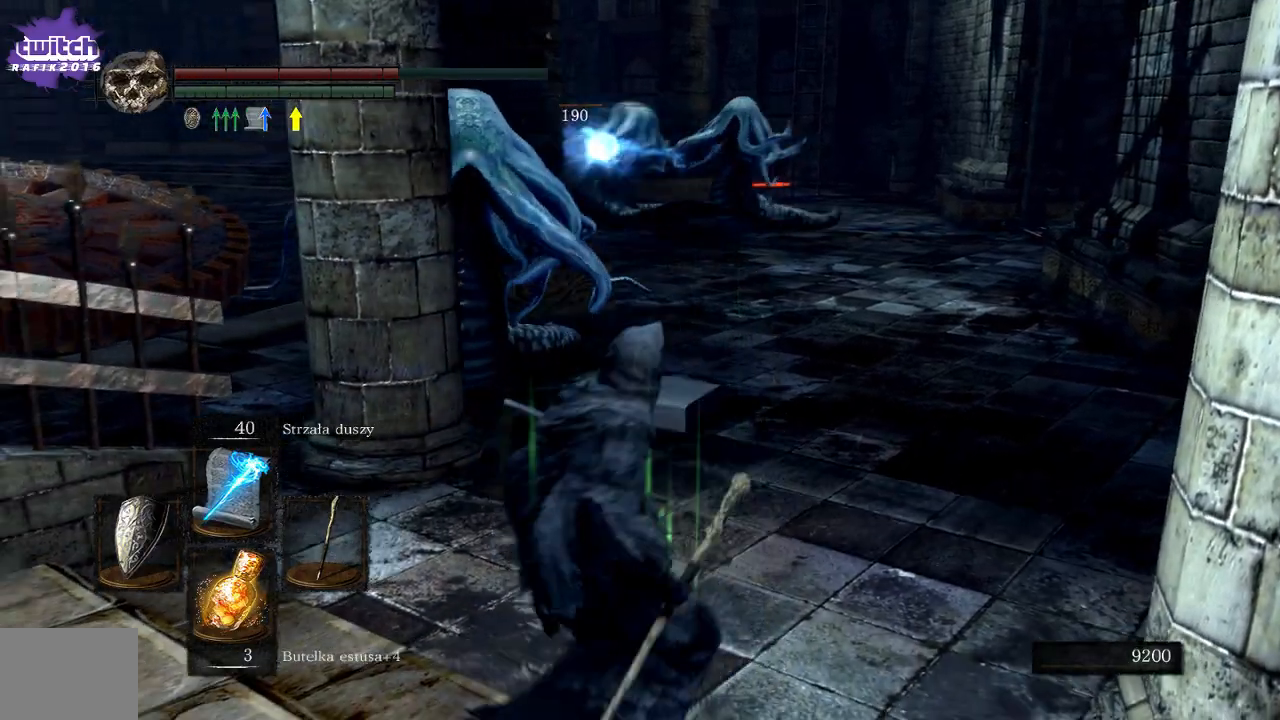
{"buttons": [], "left_stick": "down-left", "right_stick": "center", "events": [[50, "right_stick", "right"], [83, "R1", "down"], [100, "right_stick", "down-right"], [167, "R1", "up"], [300, "right_stick", "center"]]}
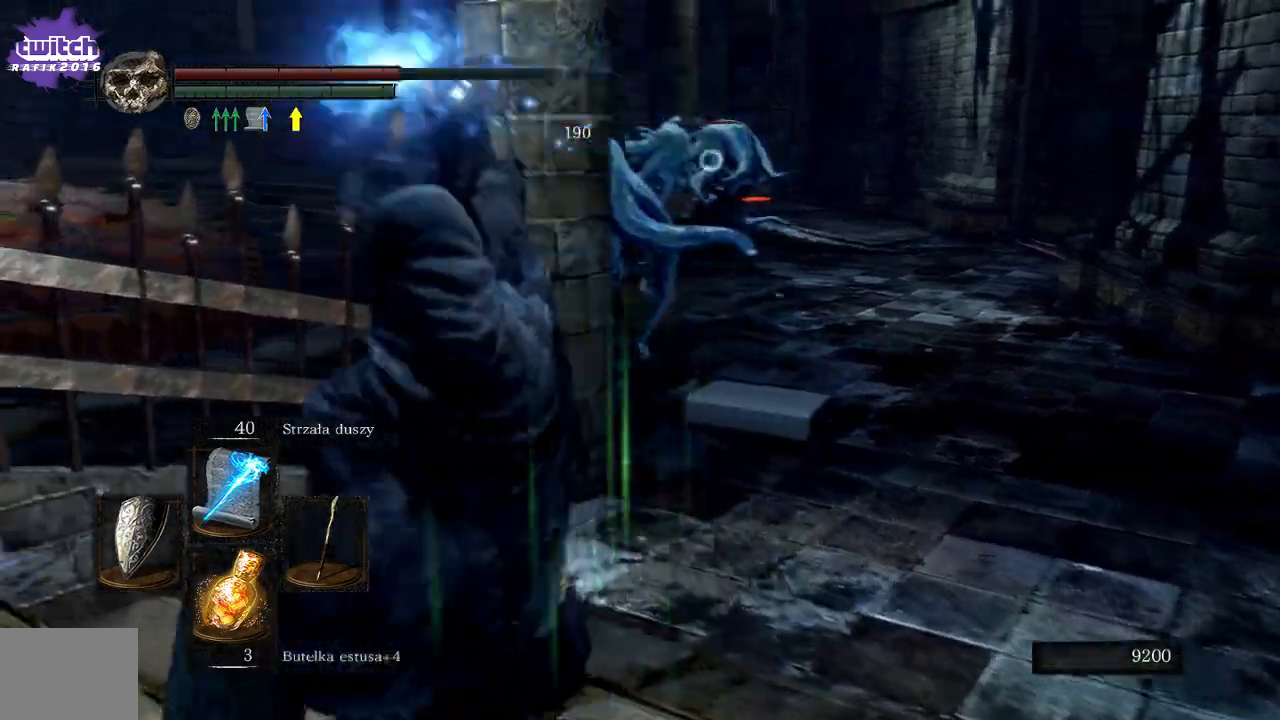
{"buttons": [], "left_stick": "up", "right_stick": "center", "events": [[100, "left_stick", "center"], [117, "right_stick", "right"], [267, "left_stick", "right"], [433, "left_stick", "up"], [433, "right_stick", "center"]]}
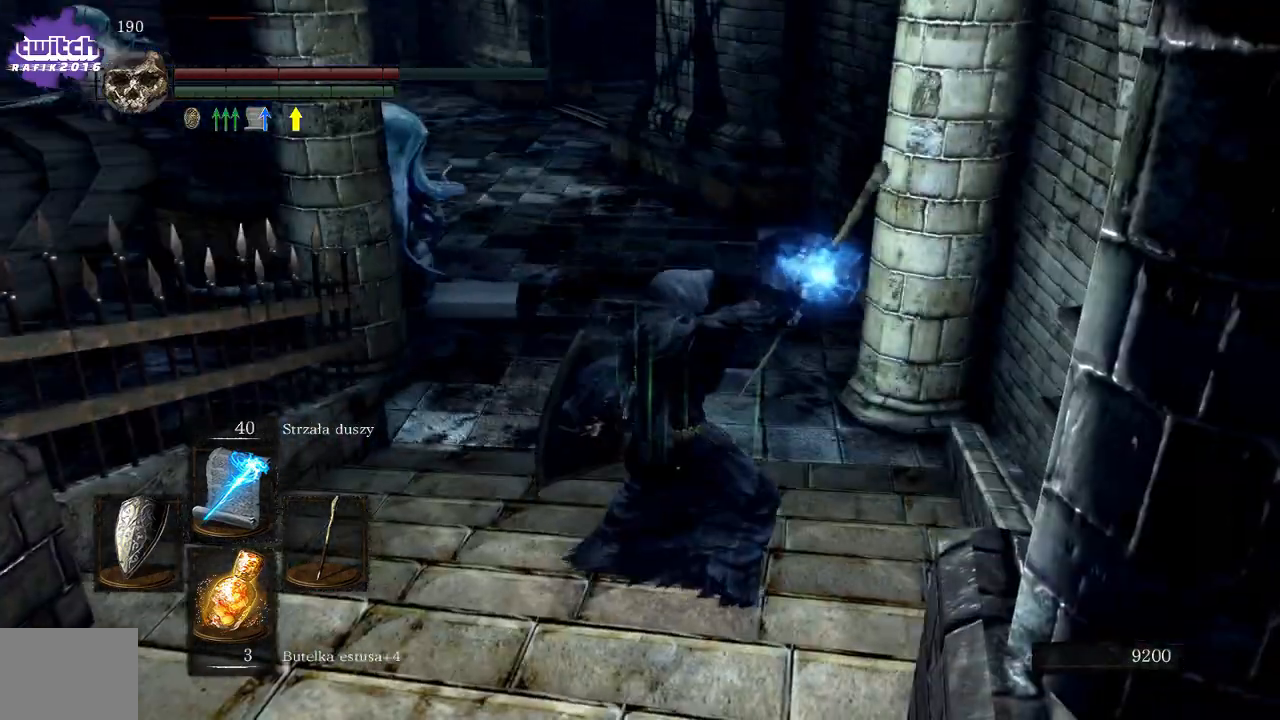
{"buttons": [], "left_stick": "up", "right_stick": "center", "events": [[200, "right_stick", "left"], [367, "right_stick", "center"]]}
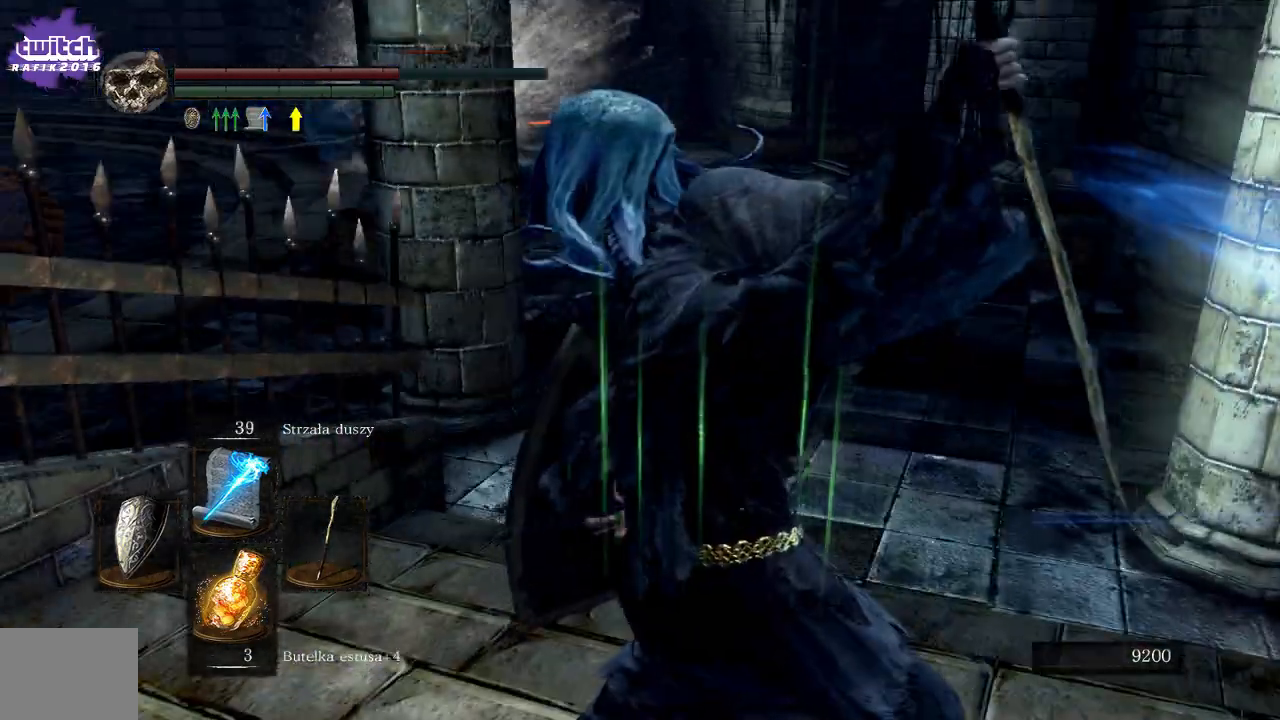
{"buttons": [], "left_stick": "down", "right_stick": "center", "events": [[50, "R3", "down"], [117, "left_stick", "center"], [133, "right_stick", "down"], [200, "R3", "up"], [283, "right_stick", "center"], [400, "left_stick", "down"]]}
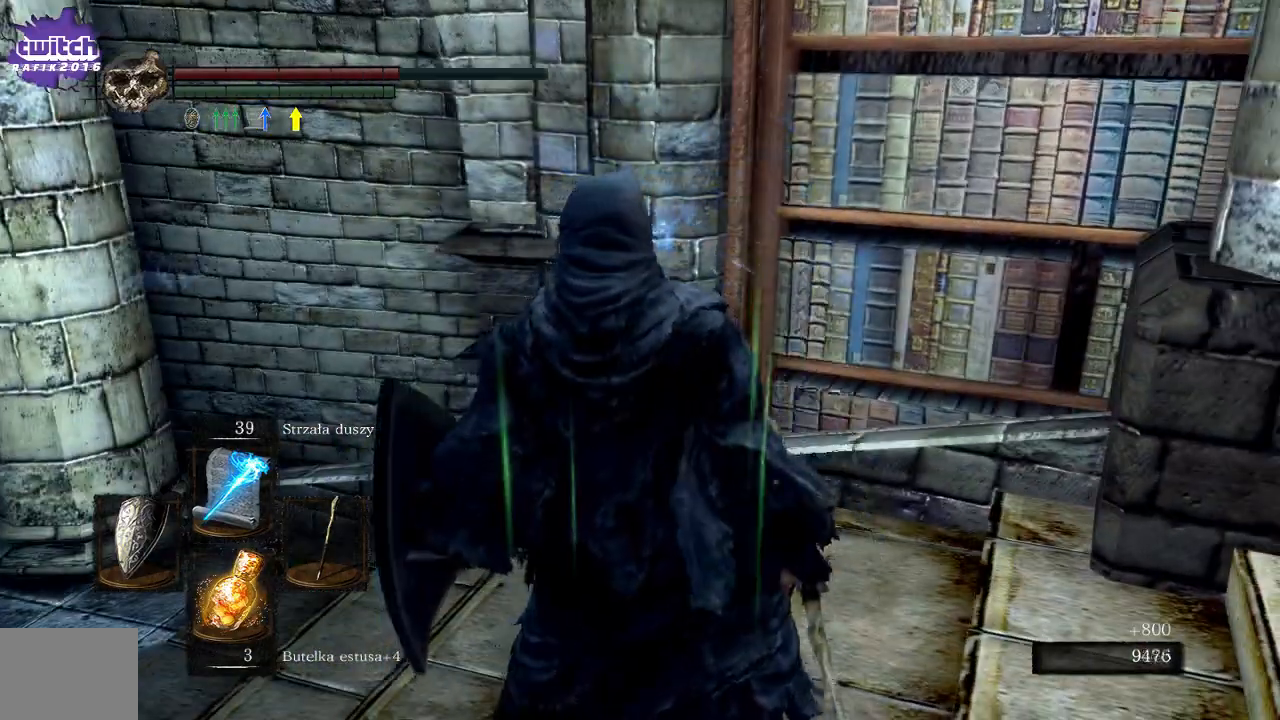
{"buttons": [], "left_stick": "up-right", "right_stick": "right", "events": [[117, "left_stick", "center"], [167, "left_stick", "up-right"], [200, "right_stick", "down-right"], [400, "right_stick", "right"]]}
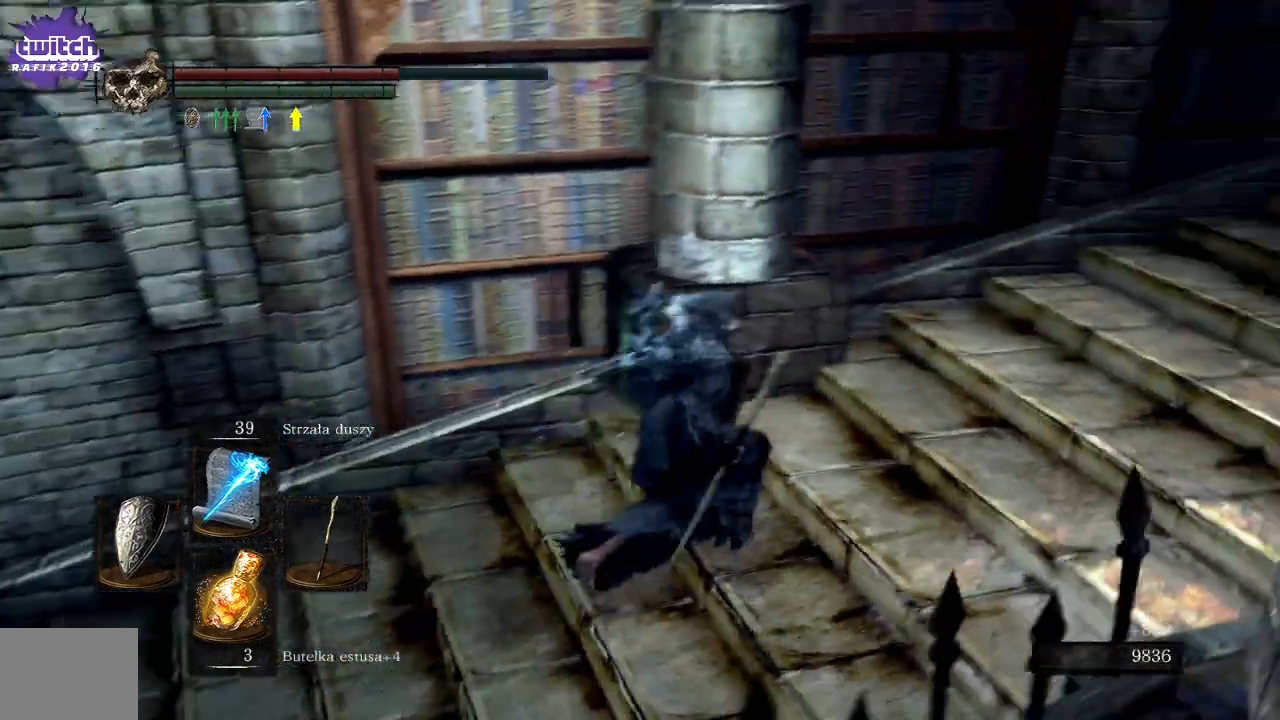
{"buttons": [], "left_stick": "up", "right_stick": "down-right", "events": [[200, "left_stick", "up"], [500, "right_stick", "down-right"]]}
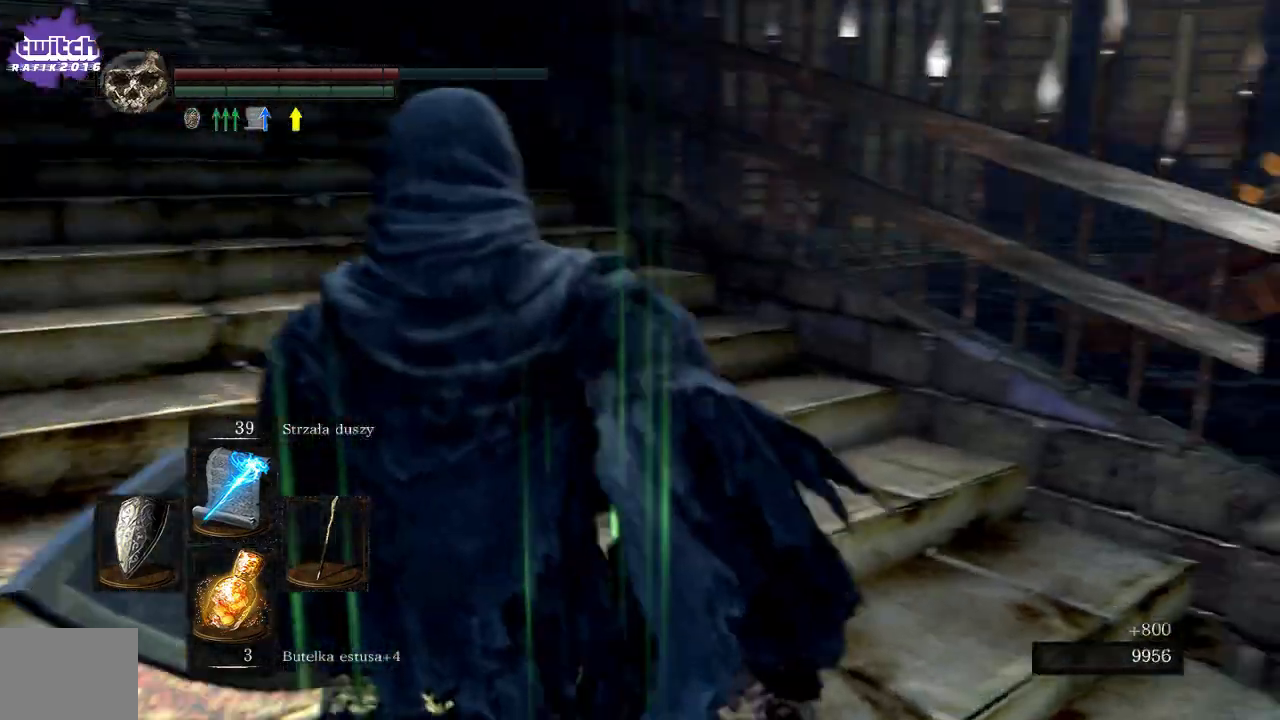
{"buttons": [], "left_stick": "down-left", "right_stick": "center", "events": [[133, "left_stick", "left"], [350, "left_stick", "down-left"], [483, "right_stick", "center"]]}
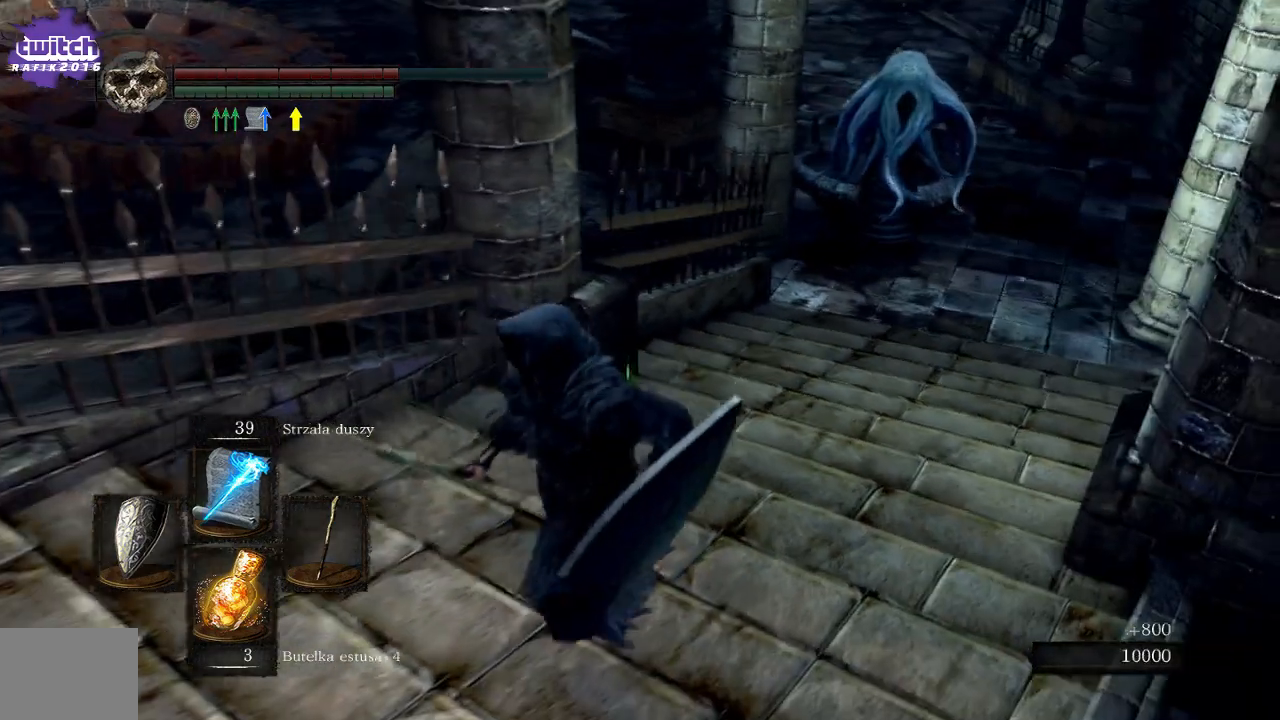
{"buttons": [], "left_stick": "center", "right_stick": "center", "events": [[117, "left_stick", "down"], [117, "right_stick", "right"], [217, "left_stick", "center"], [267, "left_stick", "up"], [300, "right_stick", "center"], [450, "left_stick", "center"]]}
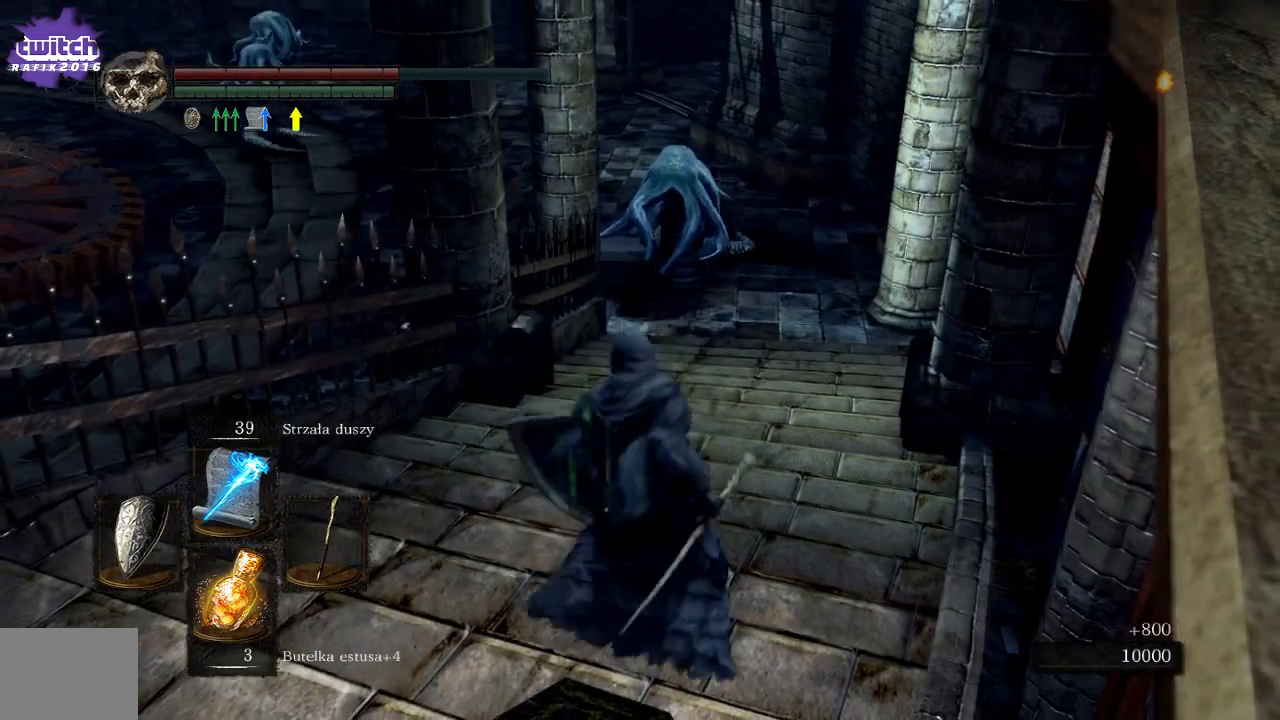
{"buttons": [], "left_stick": "center", "right_stick": "center", "events": [[217, "R3", "down"], [267, "R1", "down"], [283, "R3", "up"], [433, "R1", "up"]]}
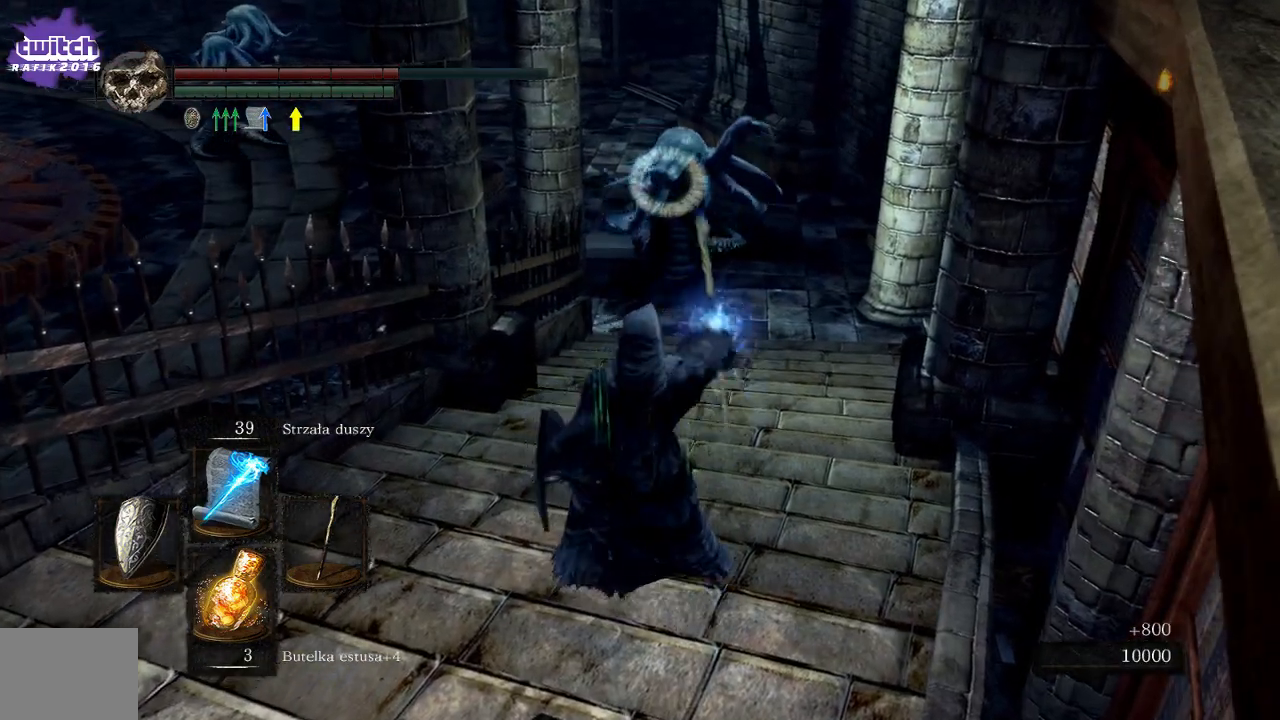
{"buttons": [], "left_stick": "center", "right_stick": "center", "events": []}
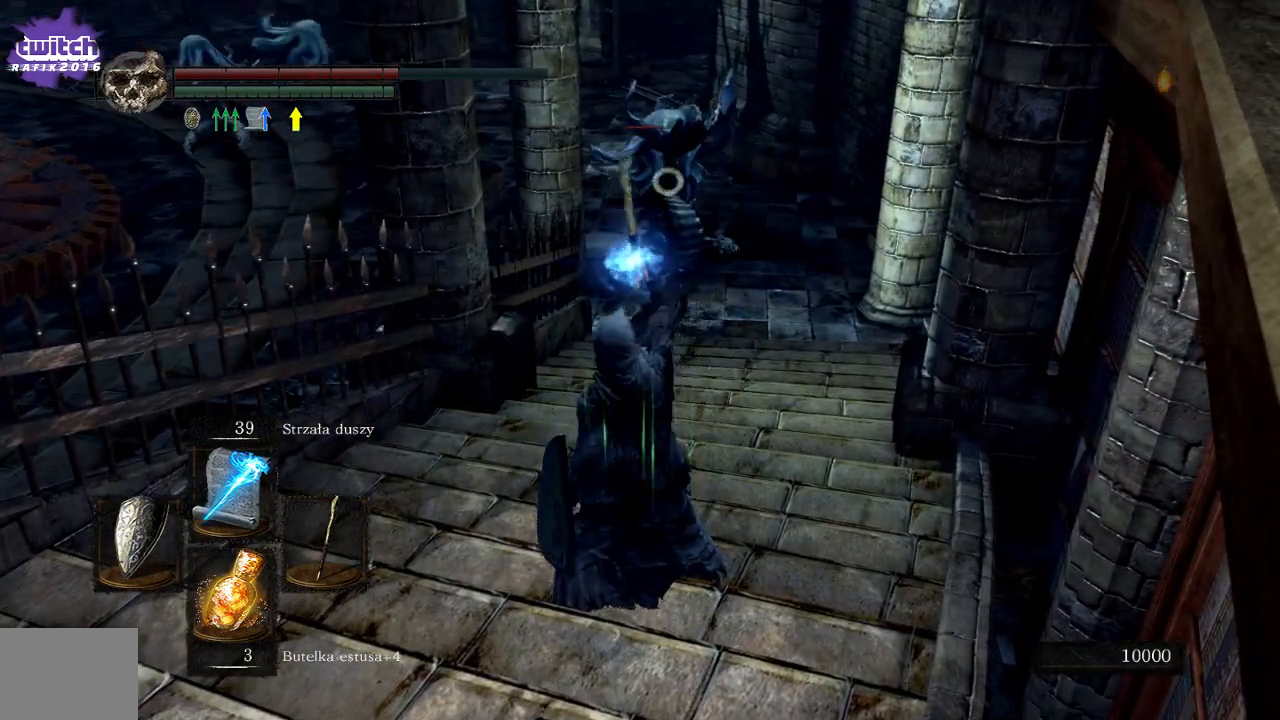
{"buttons": [], "left_stick": "down", "right_stick": "center", "events": [[33, "left_stick", "down"]]}
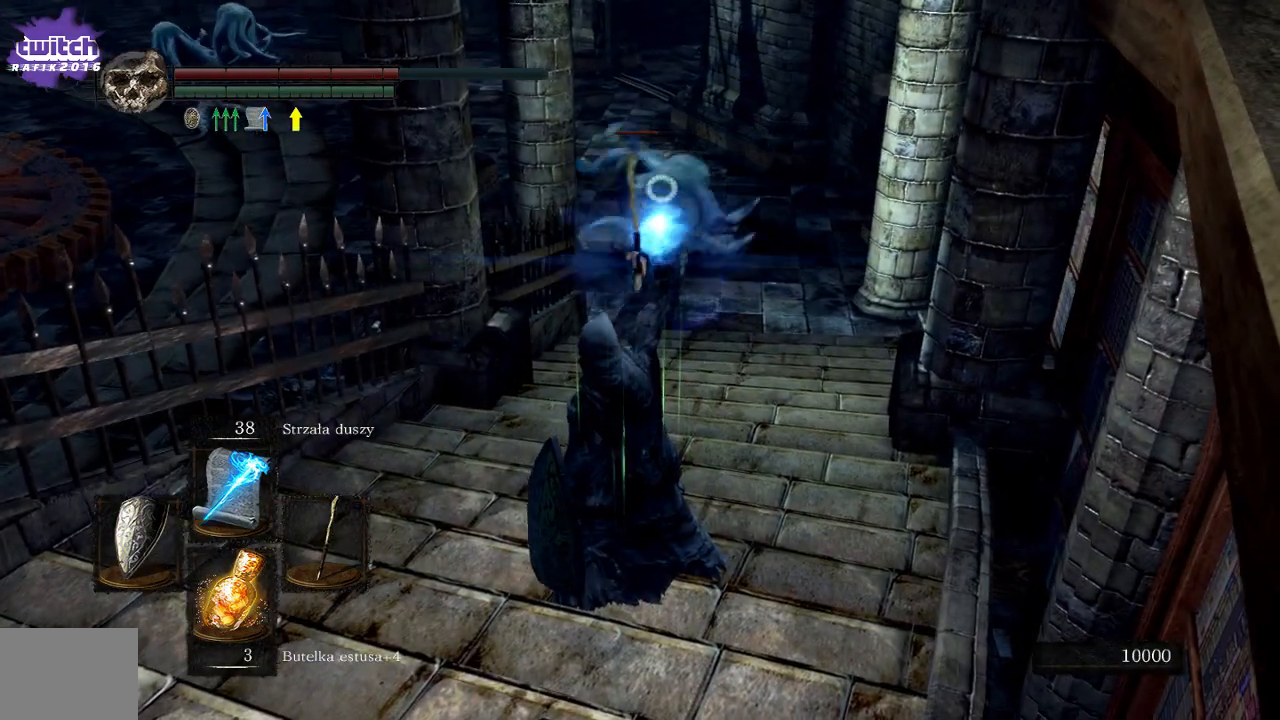
{"buttons": ["R1"], "left_stick": "center", "right_stick": "center", "events": [[33, "left_stick", "center"], [417, "R1", "down"]]}
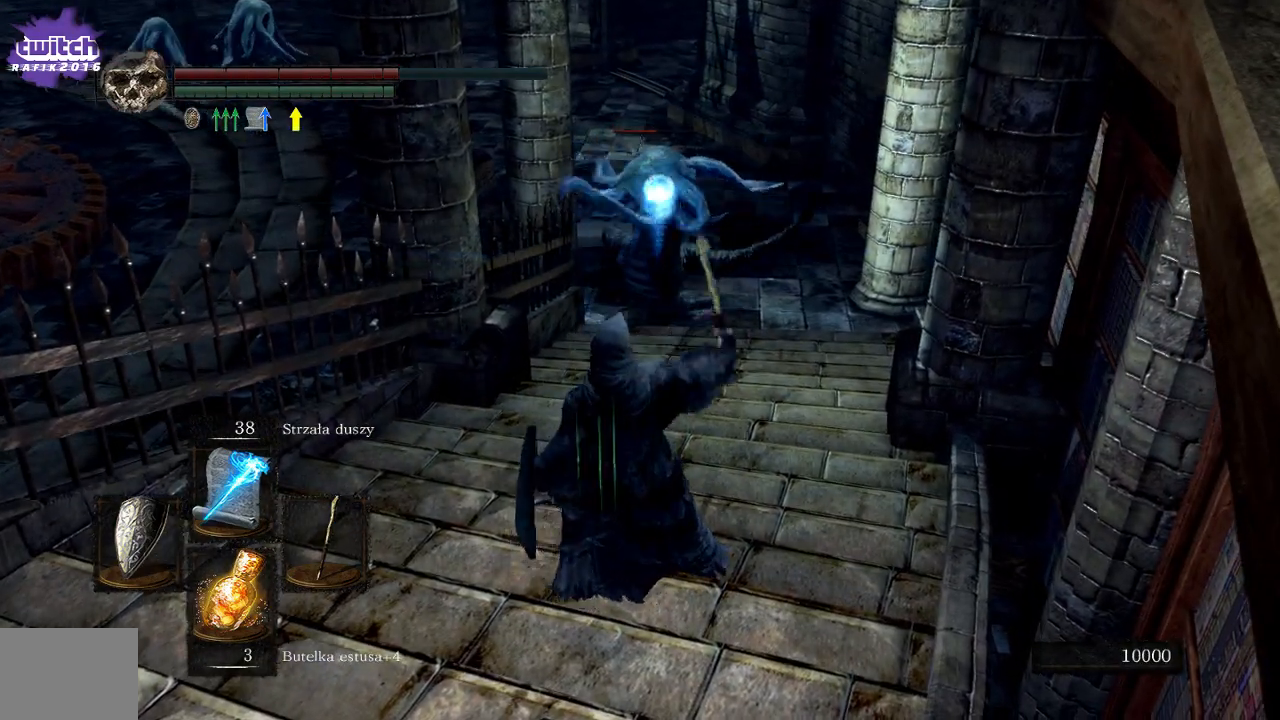
{"buttons": [], "left_stick": "center", "right_stick": "center", "events": [[50, "R1", "up"], [117, "R1", "down"], [233, "R1", "up"]]}
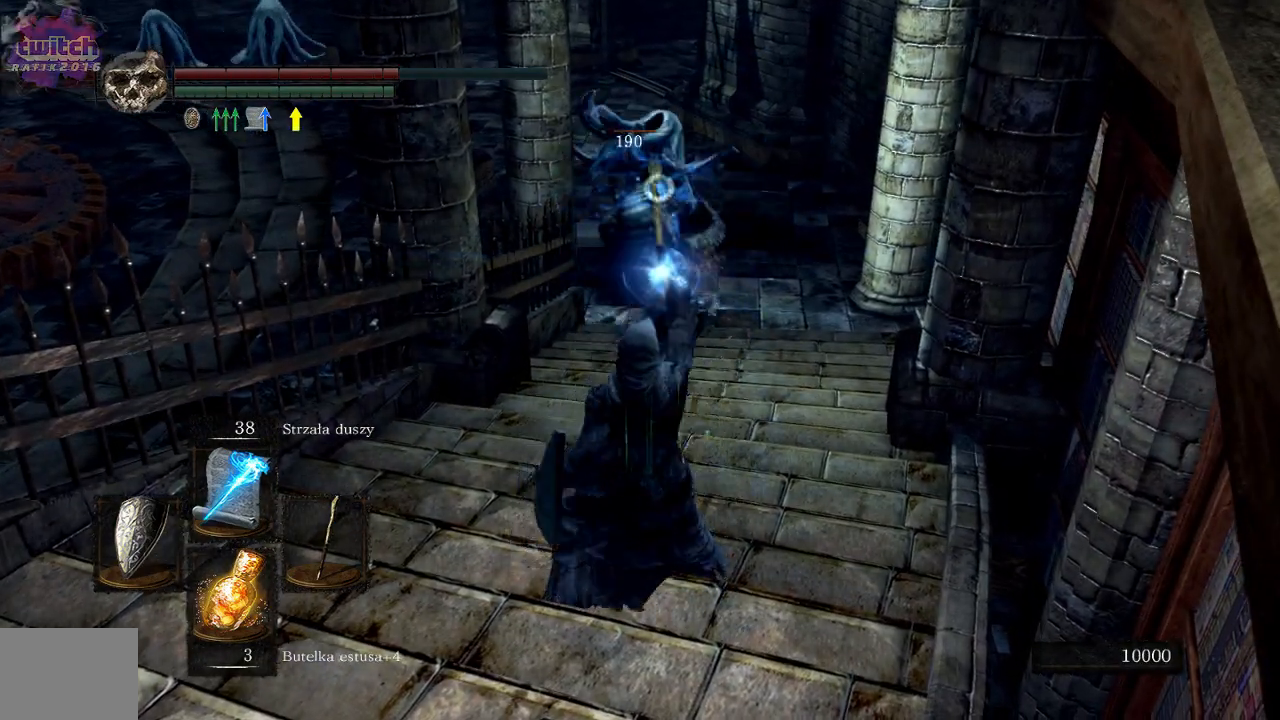
{"buttons": [], "left_stick": "up", "right_stick": "center", "events": [[417, "left_stick", "up"]]}